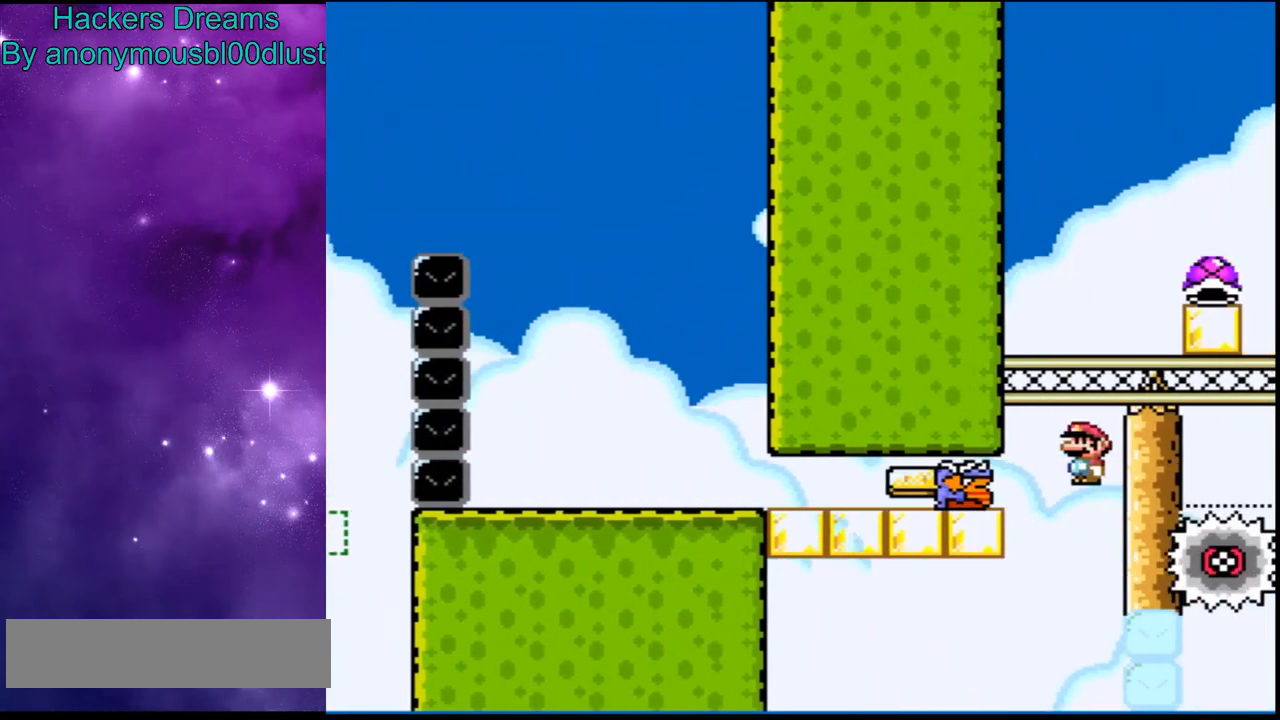
Gameplay with a controller (Nintendo layout); each line is a JSON object with the inputs held at the frame after it (dt_ms = milliseconds from this image to that frame). "events" lists button and stick changes between this image and that frame as [ms after this image, input, new state], when the widget could be followed in between. Not read: L3 R3.
{"dt_ms": 500, "buttons": ["A", "X"], "events": [[300, "DPAD_RIGHT", "down"], [400, "DPAD_RIGHT", "up"]]}
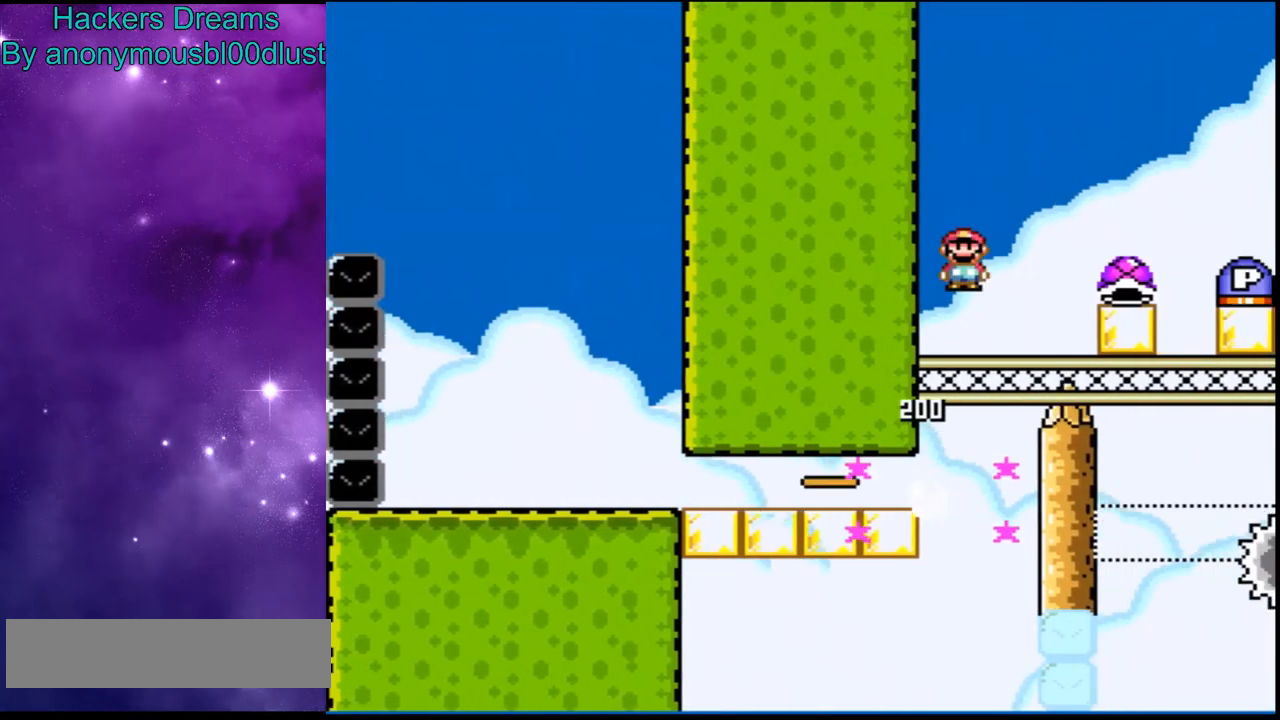
{"dt_ms": 500, "buttons": ["Y", "DPAD_RIGHT"], "events": [[200, "DPAD_RIGHT", "down"], [467, "A", "up"], [467, "Y", "down"], [500, "X", "up"]]}
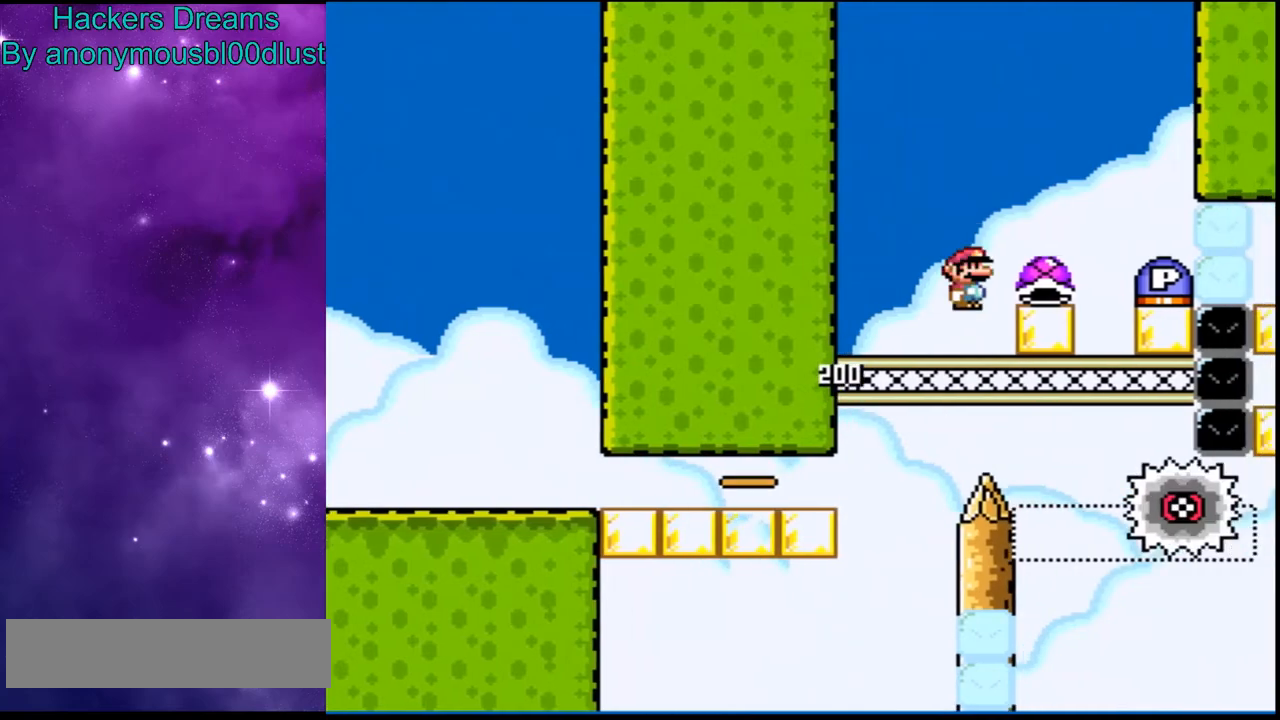
{"dt_ms": 500, "buttons": ["B", "Y"], "events": [[67, "DPAD_RIGHT", "up"], [367, "B", "down"]]}
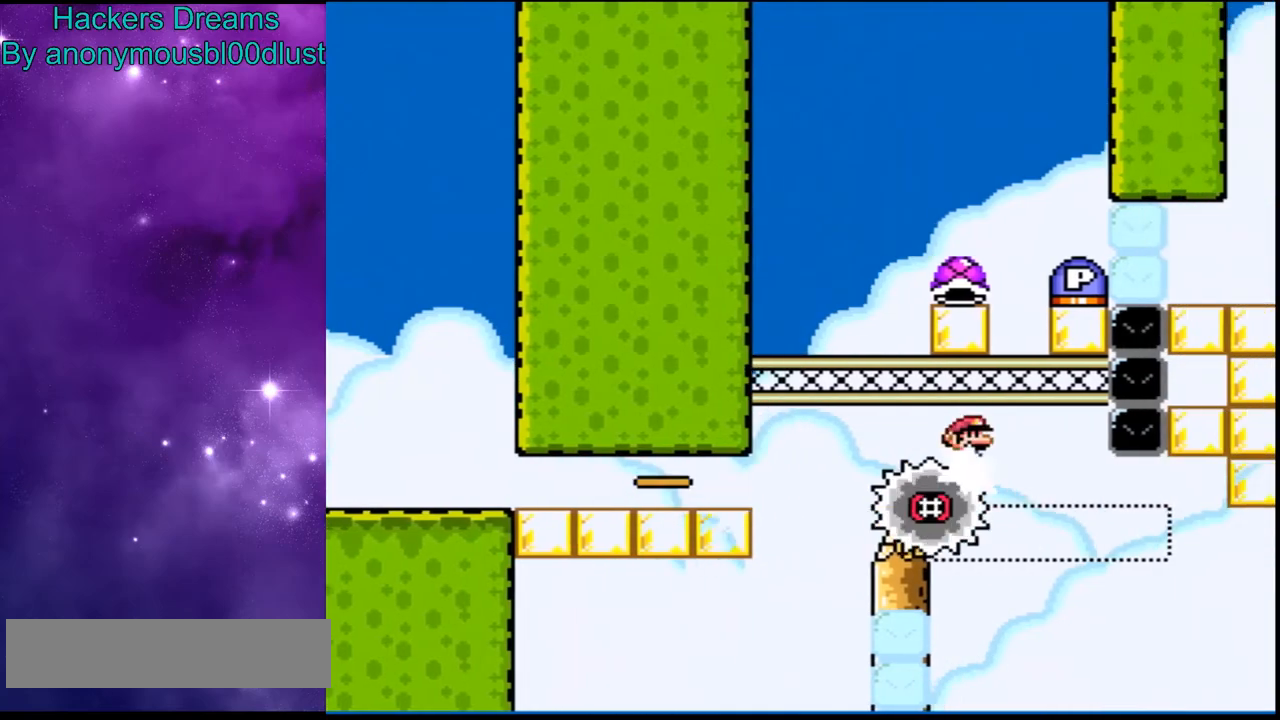
{"dt_ms": 1000, "buttons": ["B", "Y"]}
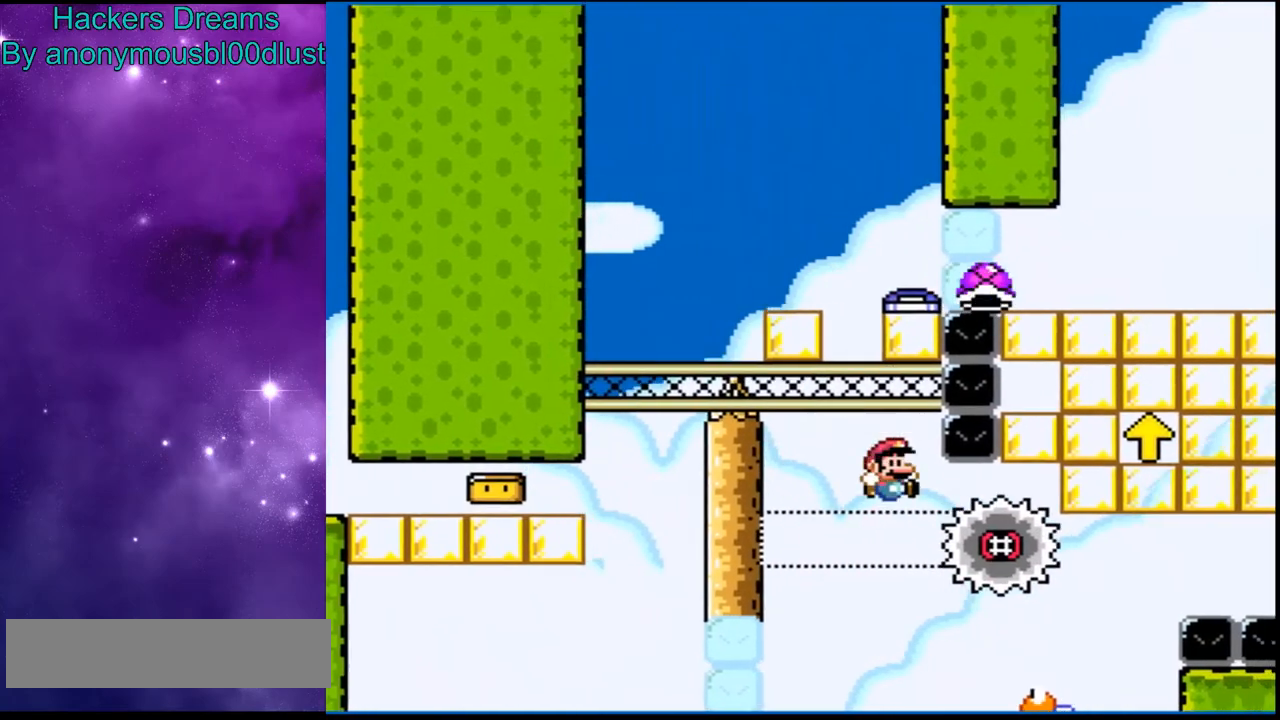
{"dt_ms": 500, "buttons": ["B", "Y"], "events": [[200, "DPAD_RIGHT", "down"], [500, "DPAD_RIGHT", "up"]]}
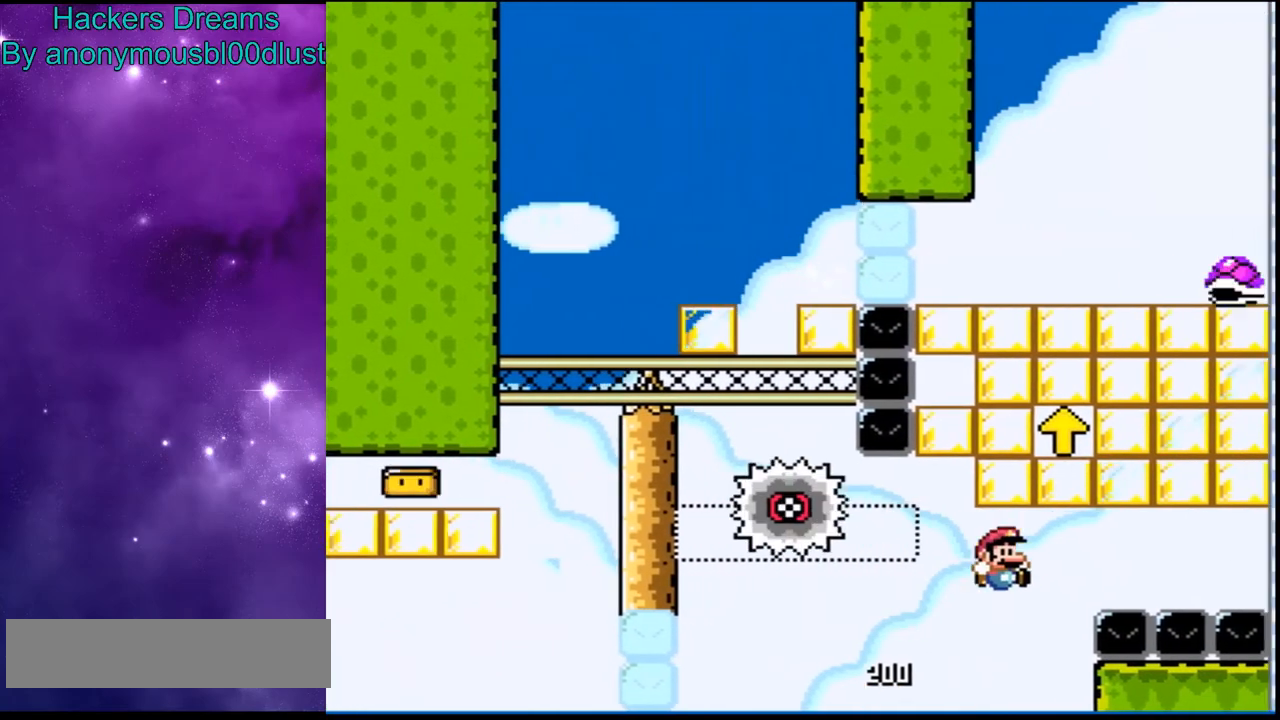
{"dt_ms": 500, "buttons": ["B", "Y"], "events": [[267, "B", "up"], [267, "DPAD_RIGHT", "down"], [467, "B", "down"], [500, "DPAD_RIGHT", "up"]]}
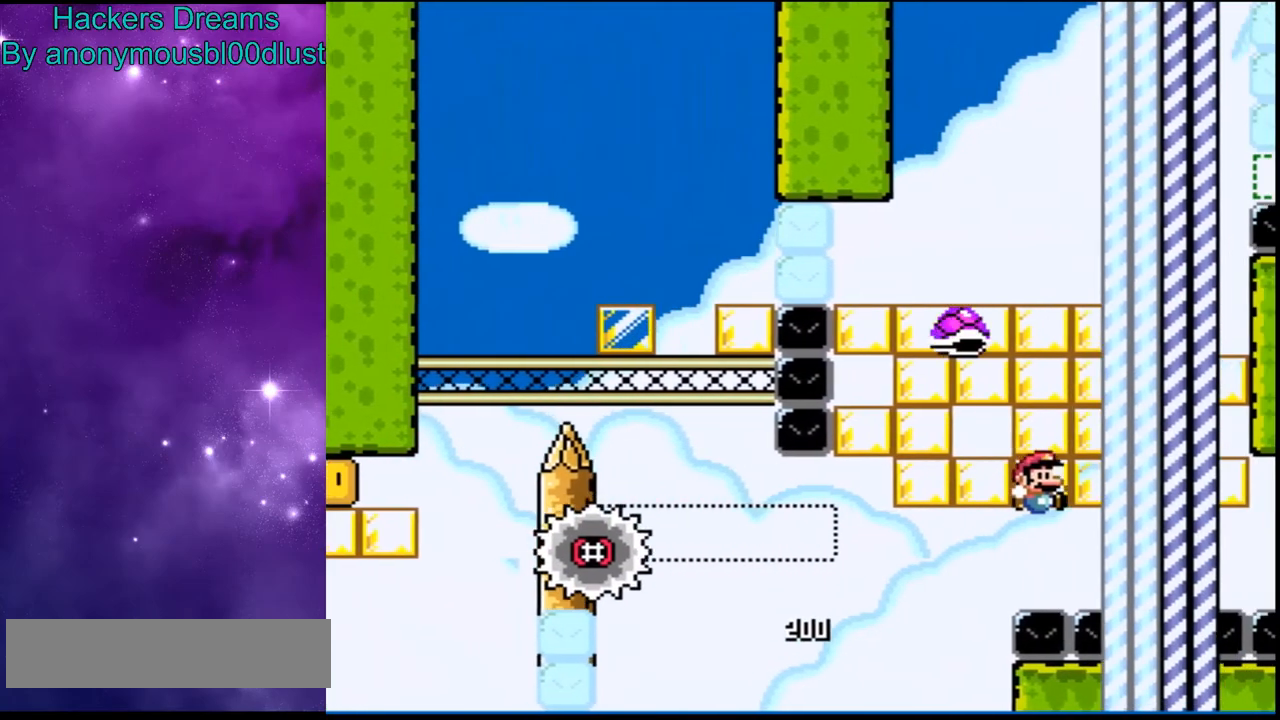
{"dt_ms": 500, "buttons": ["B", "Y", "DPAD_RIGHT"]}
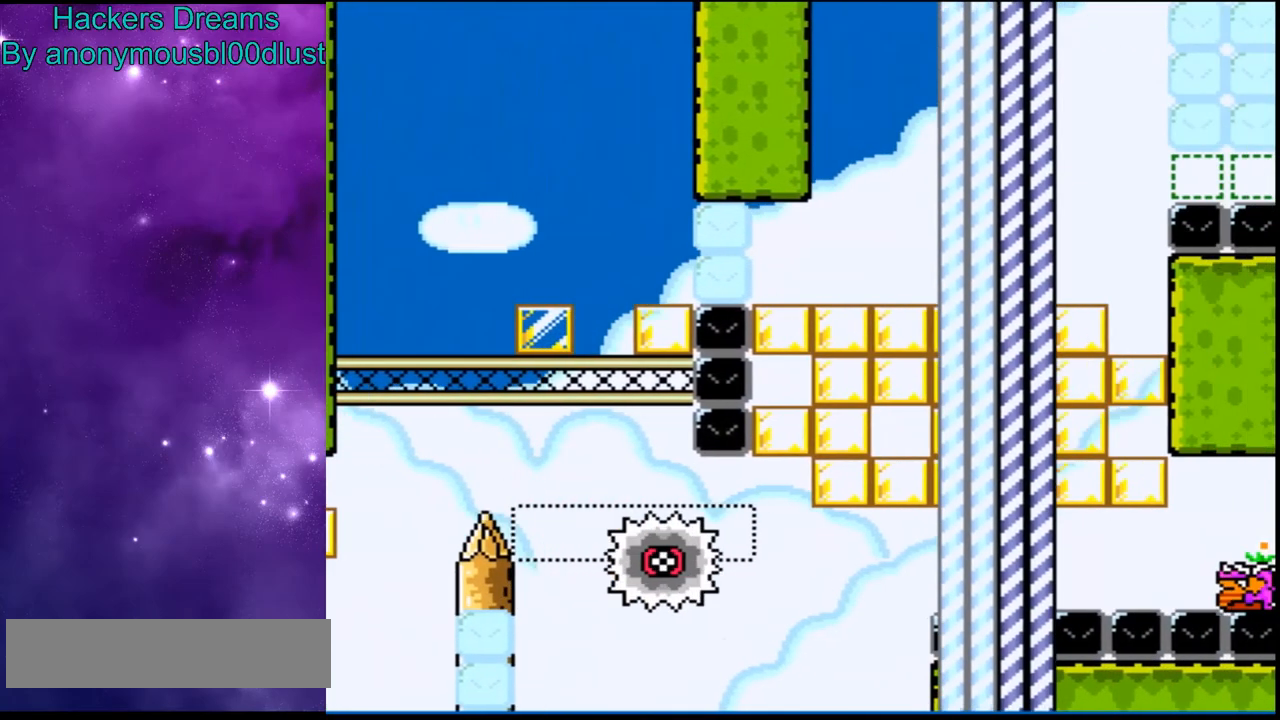
{"dt_ms": 500, "buttons": ["B", "Y", "DPAD_RIGHT"], "events": [[167, "DPAD_RIGHT", "up"], [467, "DPAD_RIGHT", "down"]]}